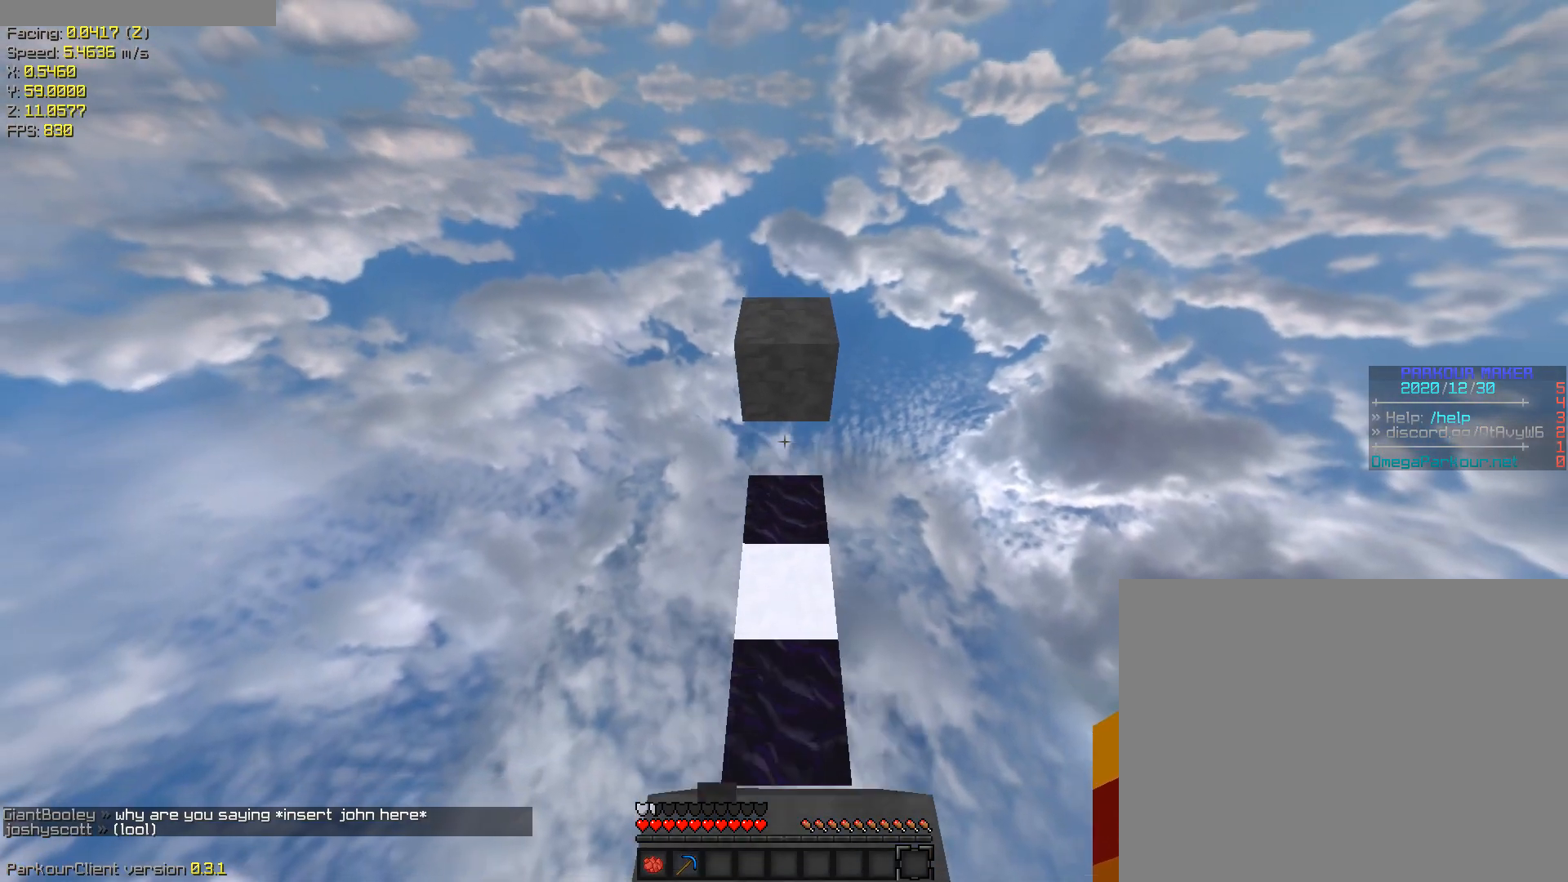
Gameplay with keyboard; each line is a JSON object with the keys held at the frame after it. "events" lists presses ("down") and releases ("up") of "a", "ctrl", "d", "s", "shift", "space" and "w" between this image and that frame as [ms after this image, input, new state], when the widget could be followed in between. No other keys are recorded. Mouse input is not recorded.
{"keys": ["w"], "events": [[50, "space", "down"], [333, "ctrl", "up"], [383, "space", "up"]]}
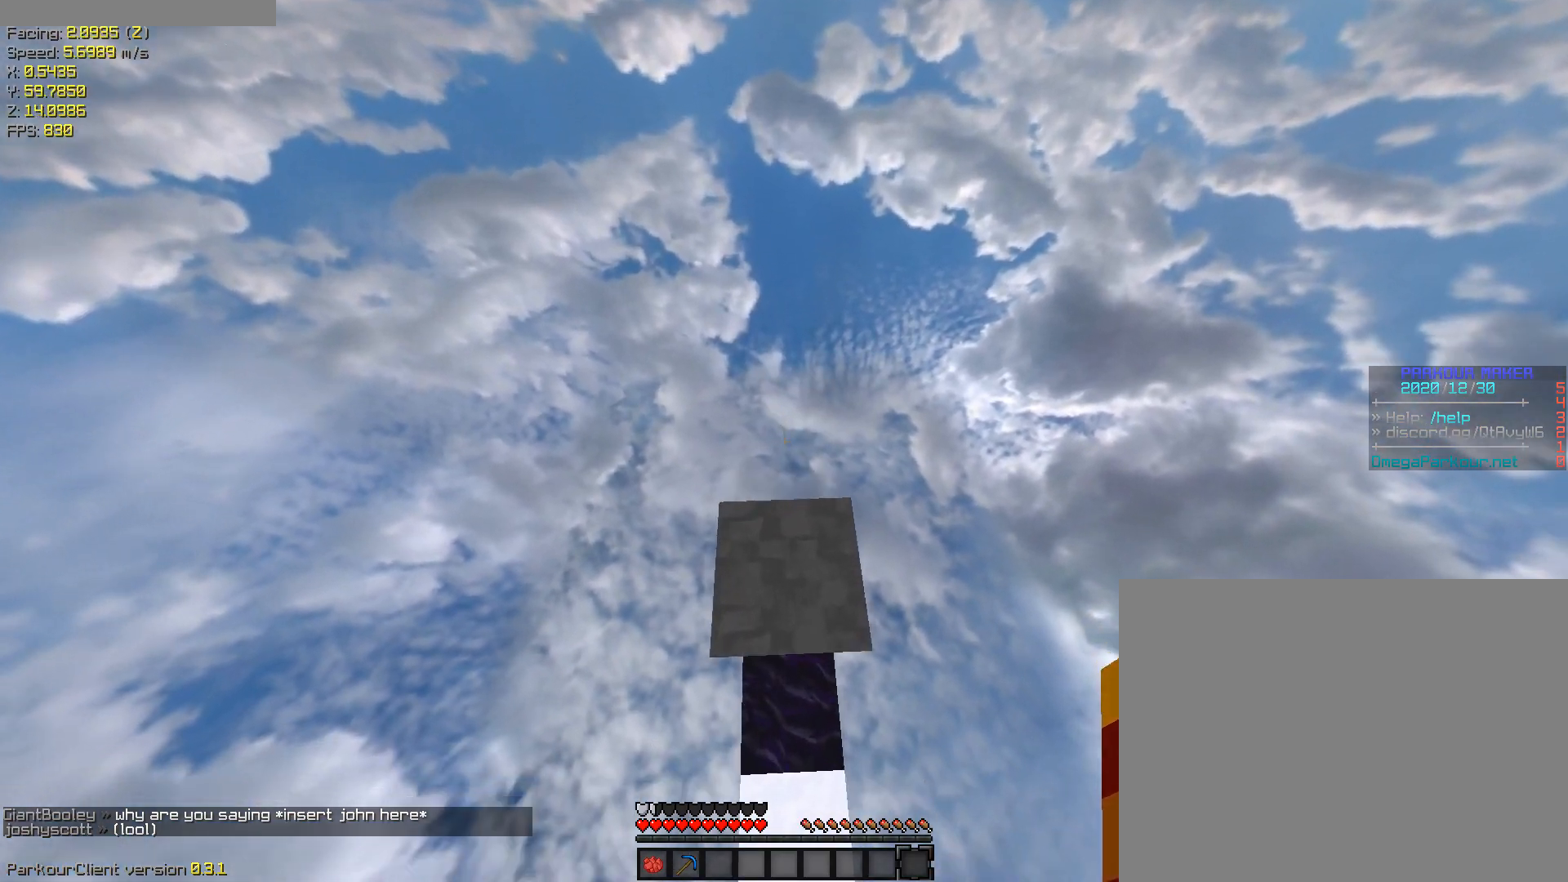
{"keys": ["ctrl", "w"]}
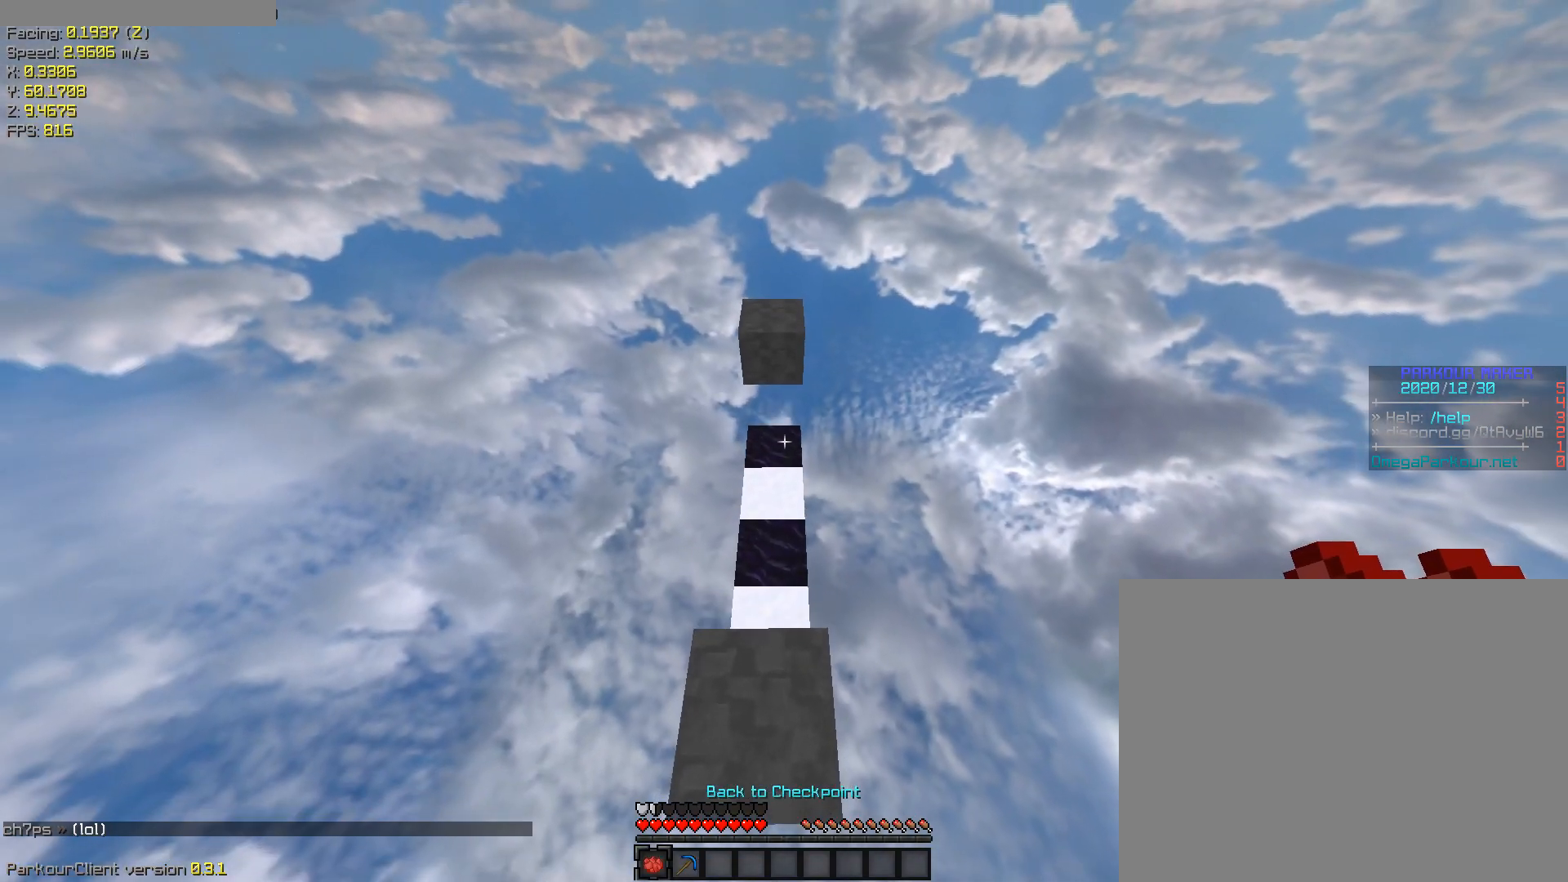
{"keys": ["w"], "events": [[200, "space", "down"], [450, "ctrl", "up"], [483, "space", "up"]]}
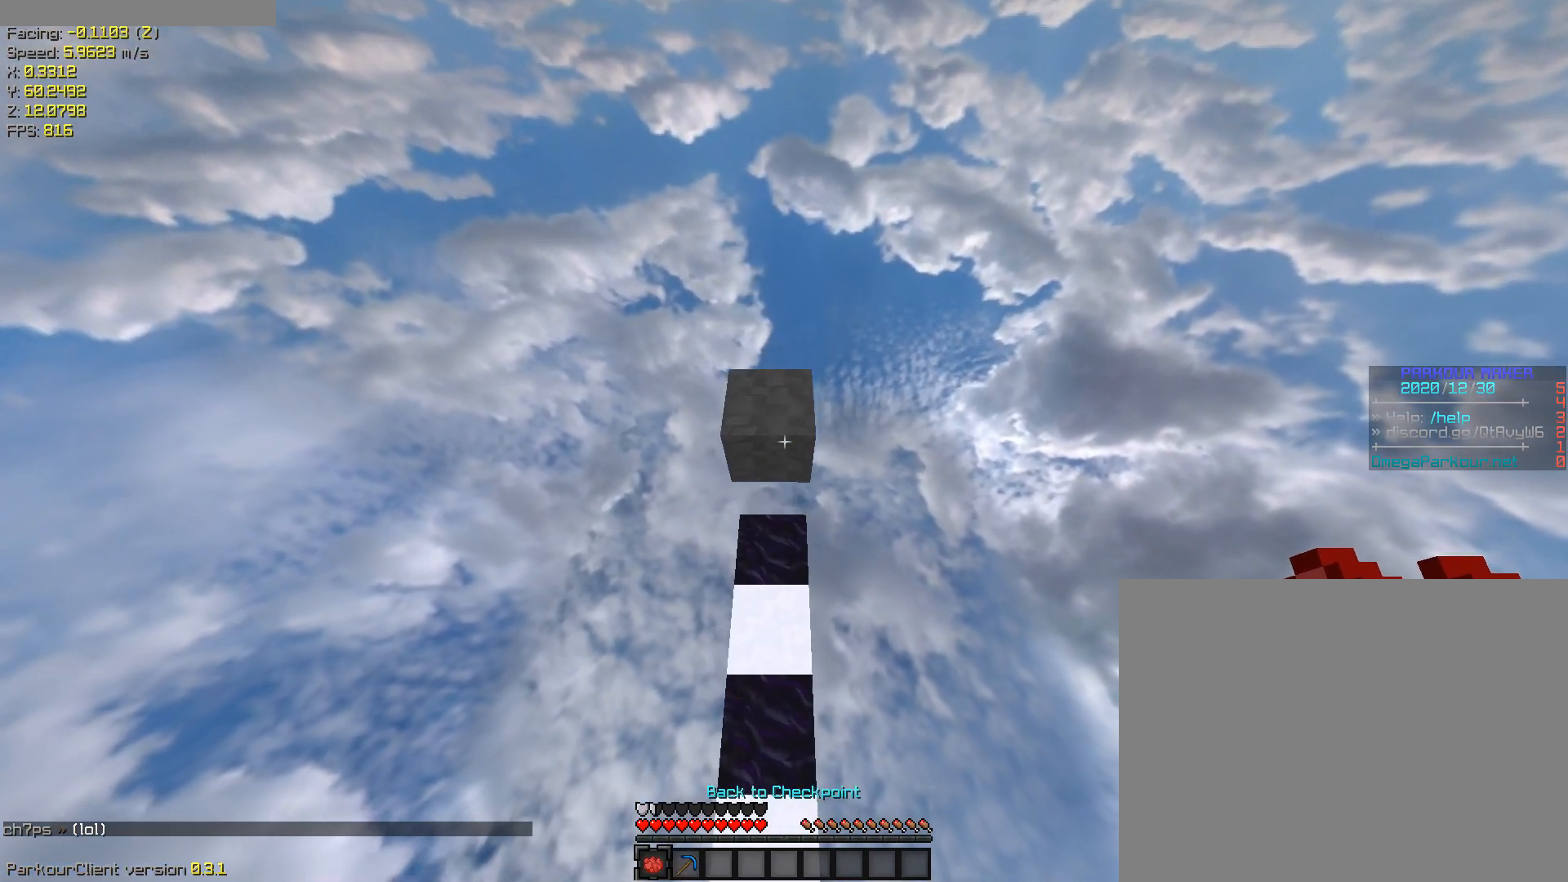
{"keys": ["a", "shift"], "events": [[417, "a", "down"], [417, "shift", "down"], [450, "w", "up"]]}
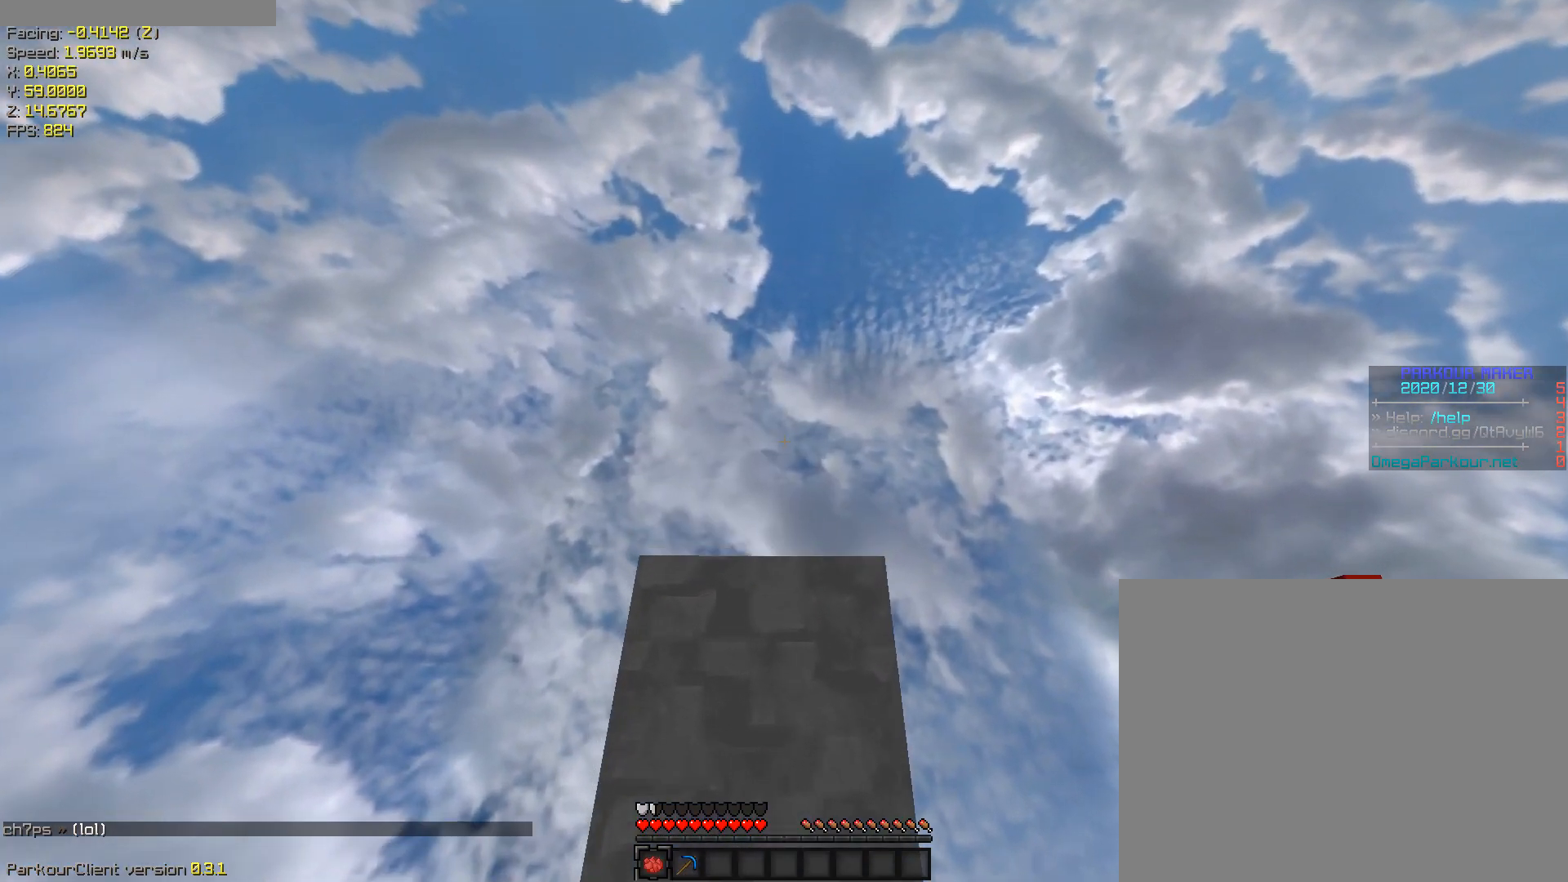
{"keys": ["space", "w"], "events": [[100, "s", "down"], [150, "a", "up"], [283, "d", "down"], [317, "d", "up"], [317, "s", "up"], [317, "shift", "up"], [317, "space", "down"], [317, "w", "down"]]}
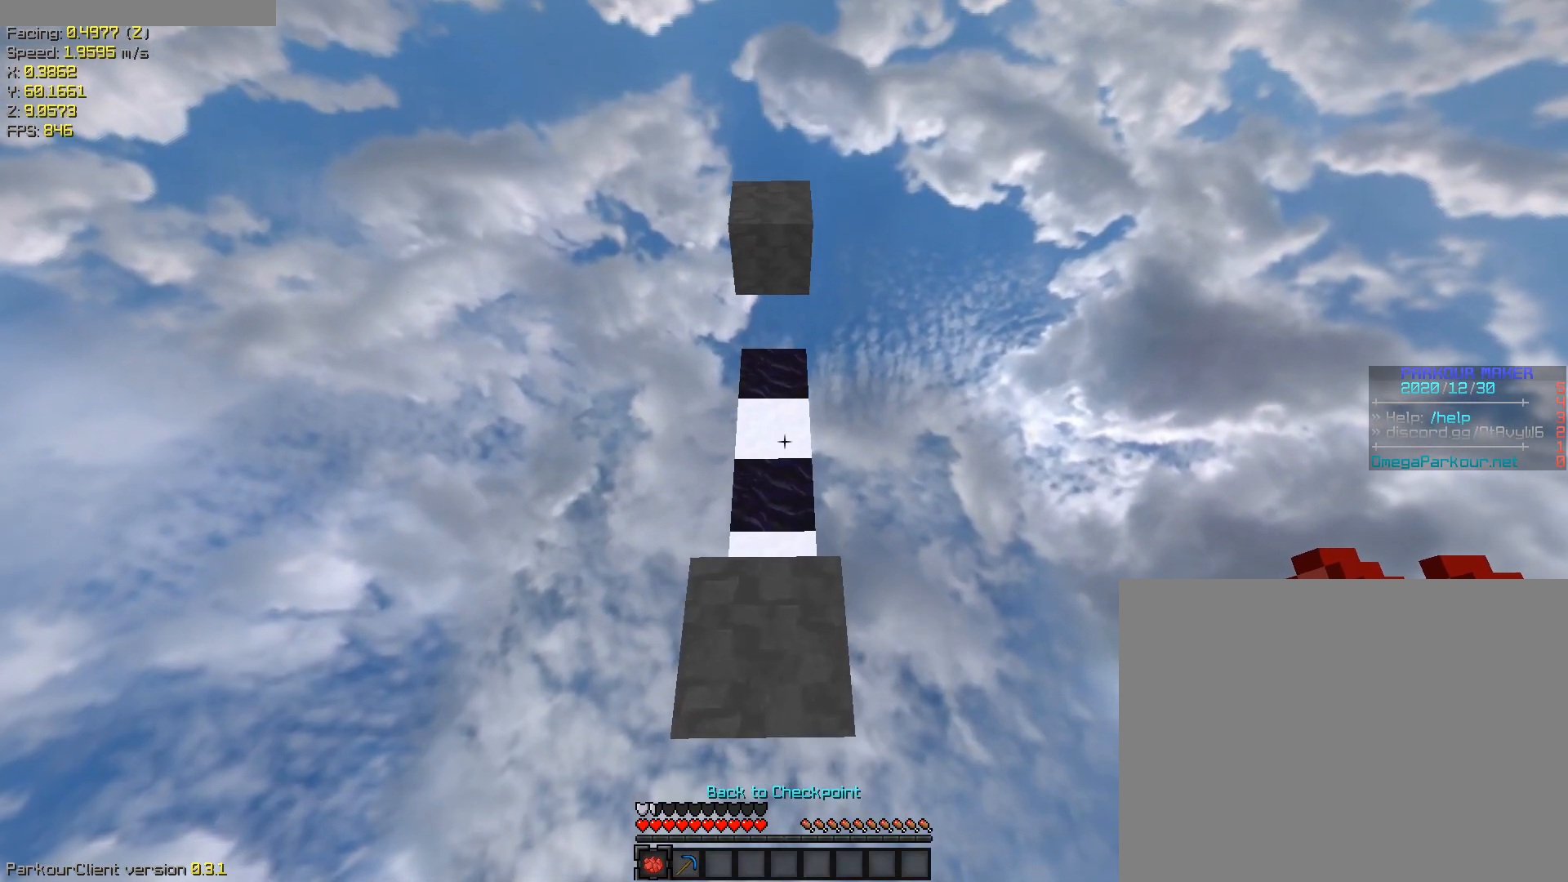
{"keys": ["ctrl", "space", "w"], "events": [[17, "space", "up"], [117, "ctrl", "down"], [433, "space", "down"]]}
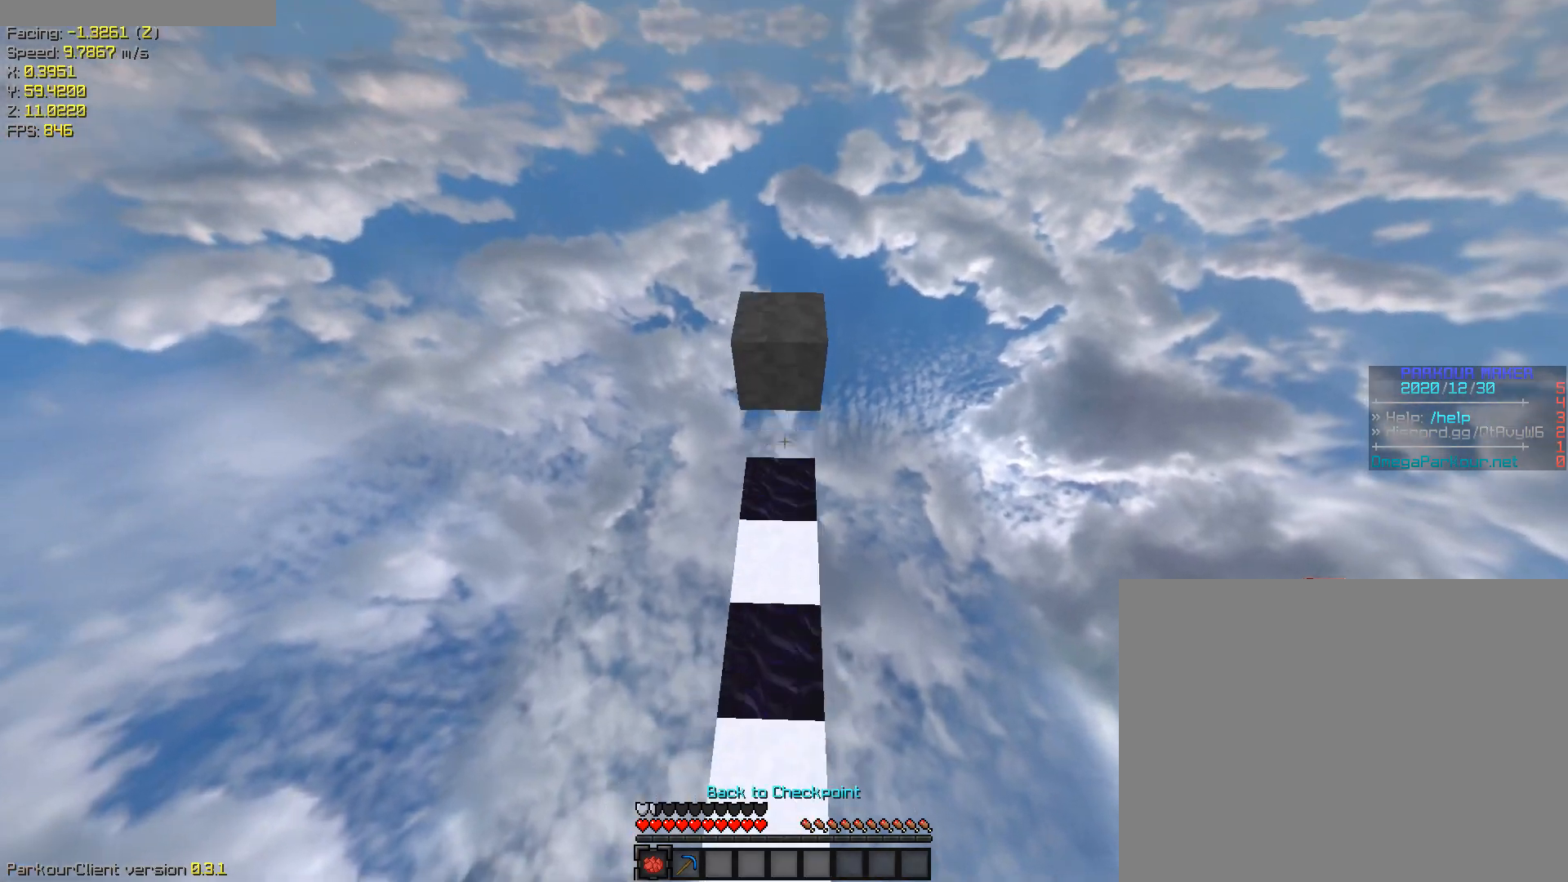
{"keys": ["w"], "events": [[267, "ctrl", "up"], [317, "space", "up"]]}
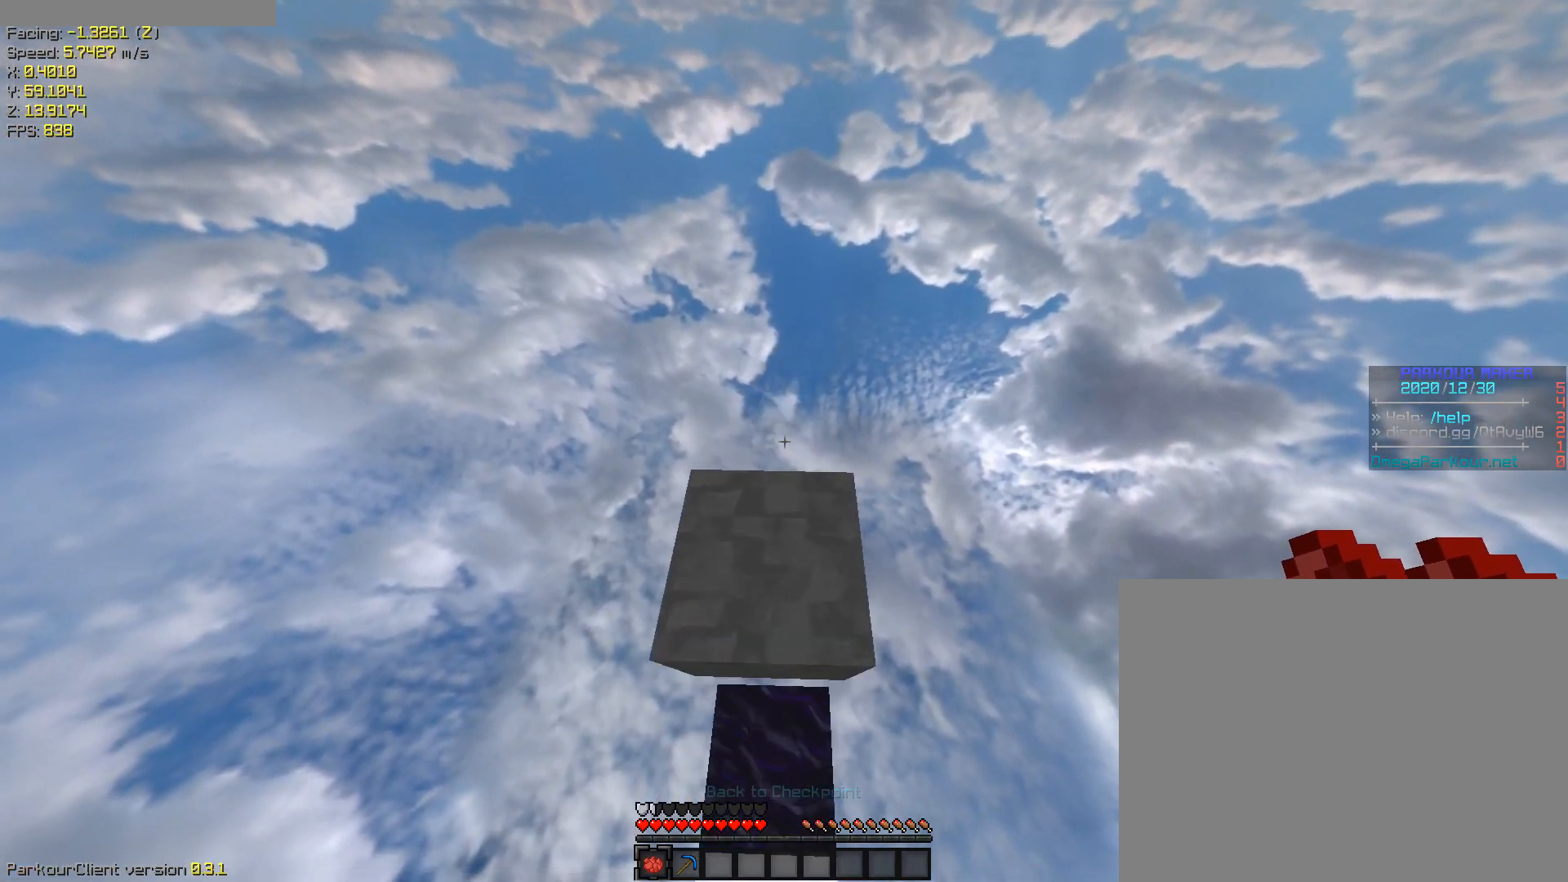
{"keys": ["ctrl", "w"]}
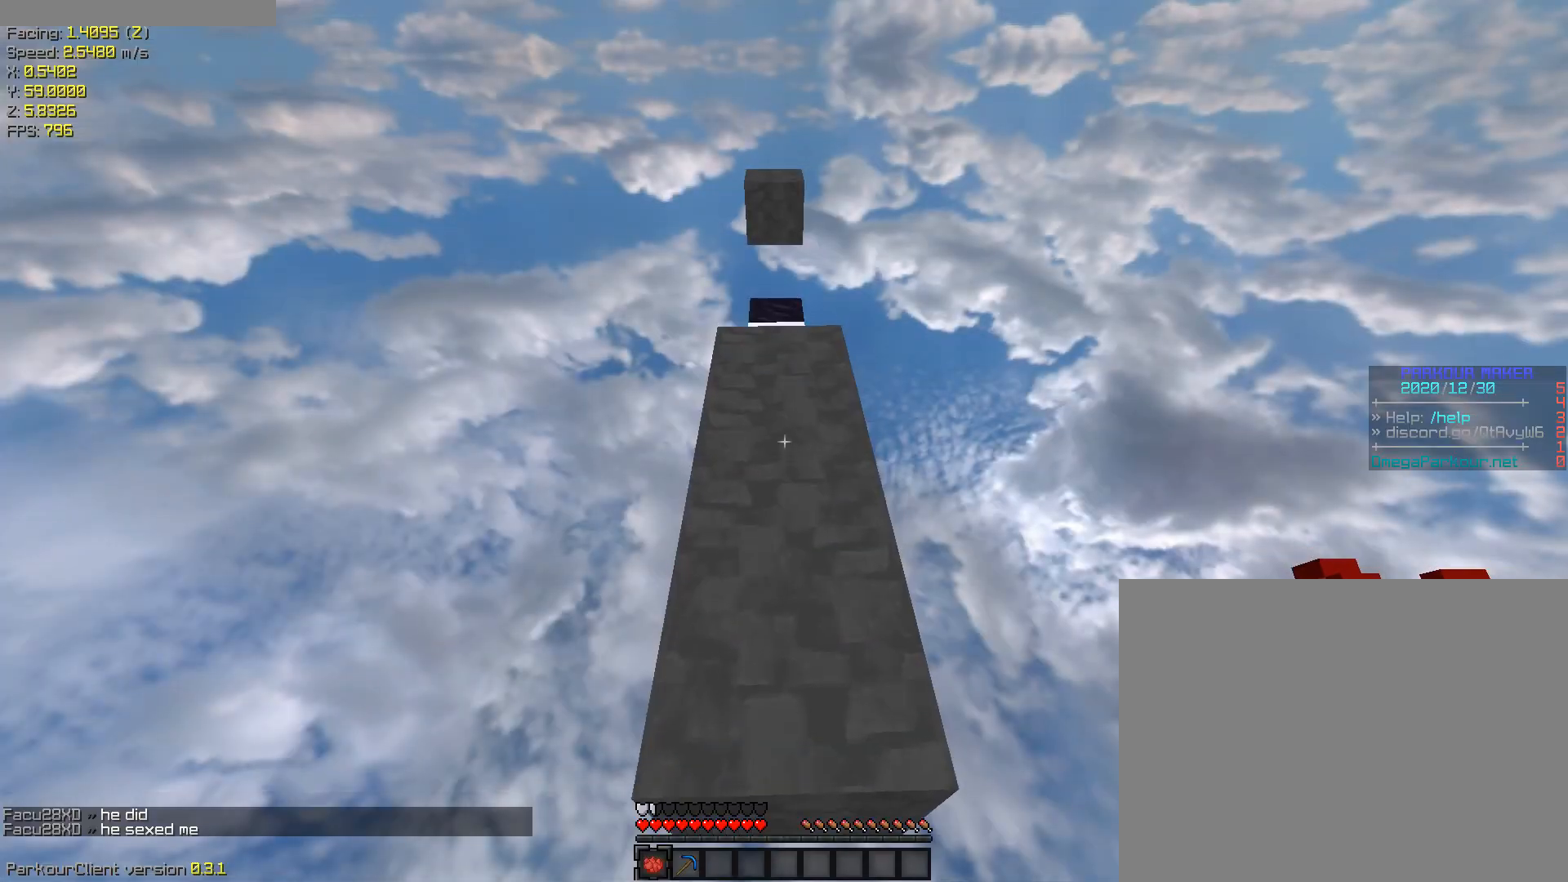
{"keys": ["ctrl", "w"], "events": [[83, "space", "down"], [117, "space", "up"], [217, "space", "down"], [267, "space", "up"], [350, "space", "down"], [450, "space", "up"]]}
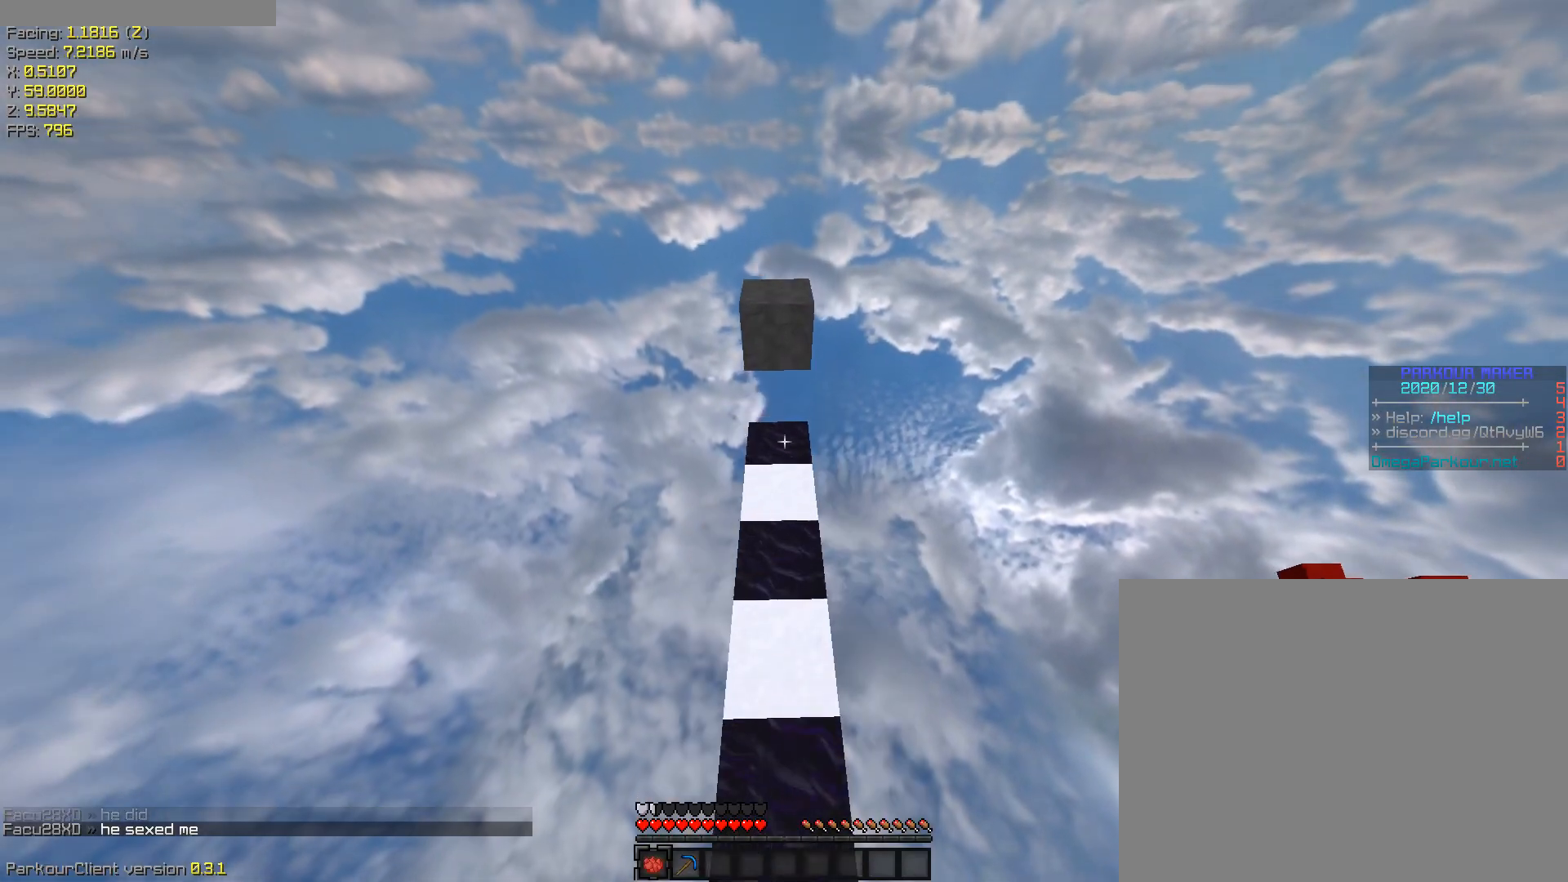
{"keys": ["w"], "events": [[50, "space", "down"], [367, "ctrl", "up"], [367, "space", "up"]]}